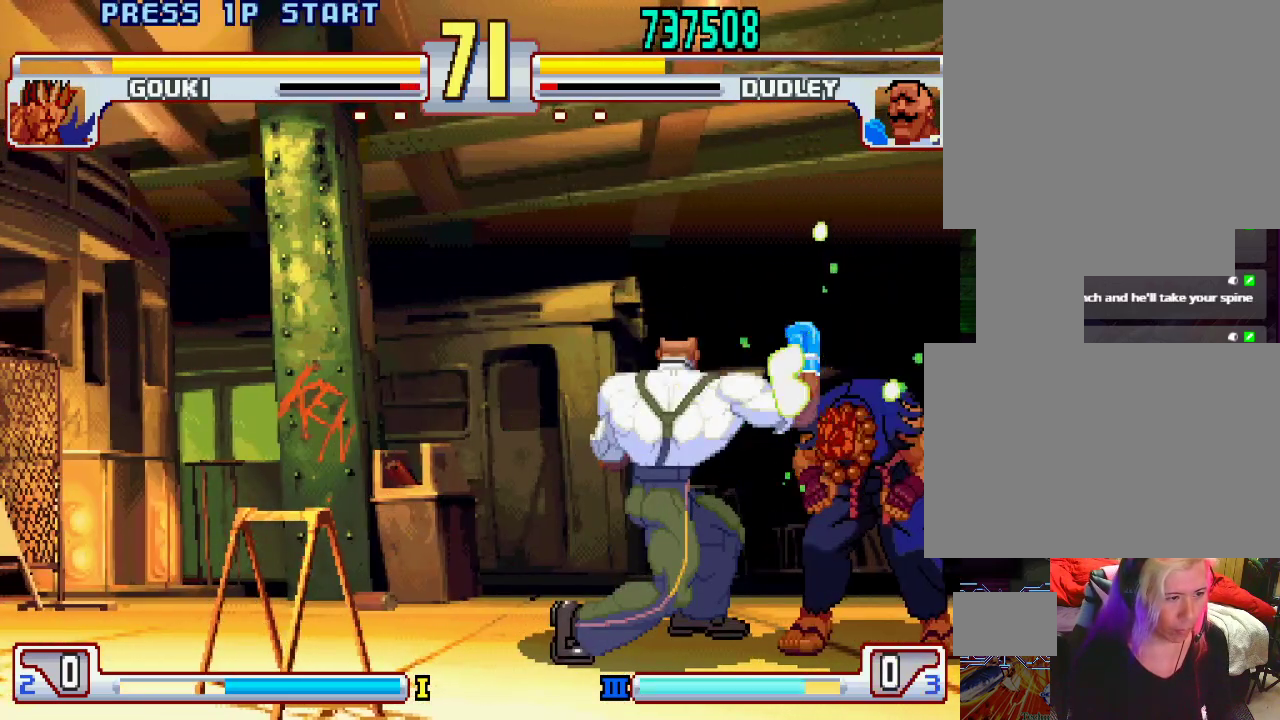
Gameplay with a controller (PlayStation layout); each line is a JSON object with the inputs held at the frame after it. "events" lists button and stick changes between this image and that frame as [ms after this image, input, new state], when the widget could be followed in between. Not read: L3 R1 R2 R3.
{"buttons": [], "left_stick": "left", "events": [[483, "left_stick", "left"]]}
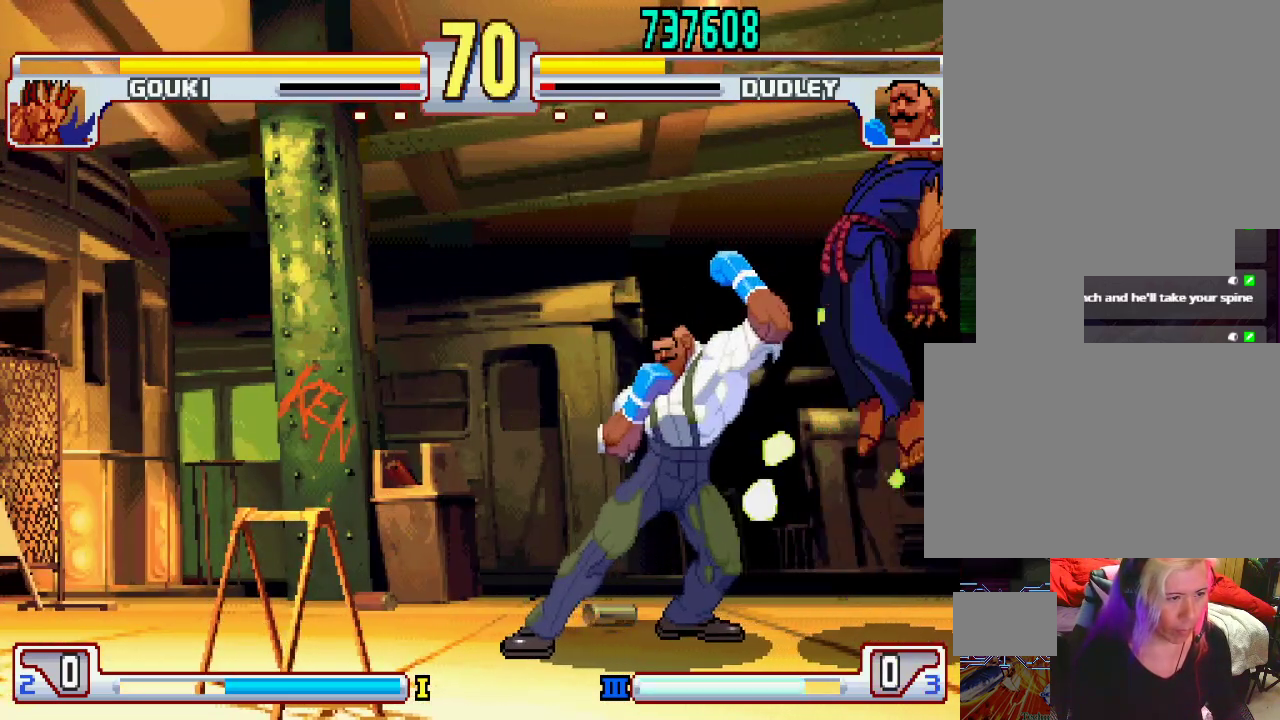
{"buttons": [], "left_stick": "center", "events": [[67, "left_stick", "down"], [167, "left_stick", "right"], [183, "SQUARE", "down"], [233, "SQUARE", "up"], [233, "left_stick", "center"]]}
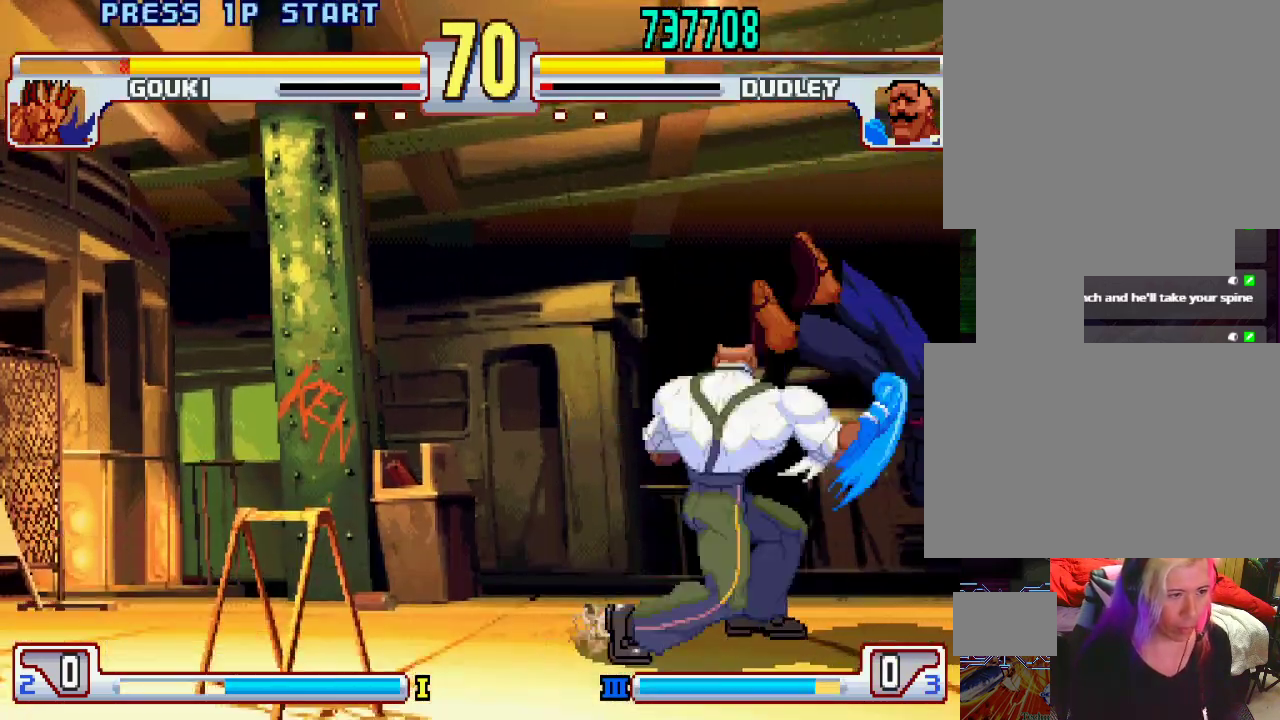
{"buttons": ["CIRCLE"], "left_stick": "center", "events": [[250, "left_stick", "left"], [383, "left_stick", "down"], [483, "CIRCLE", "down"], [483, "left_stick", "center"]]}
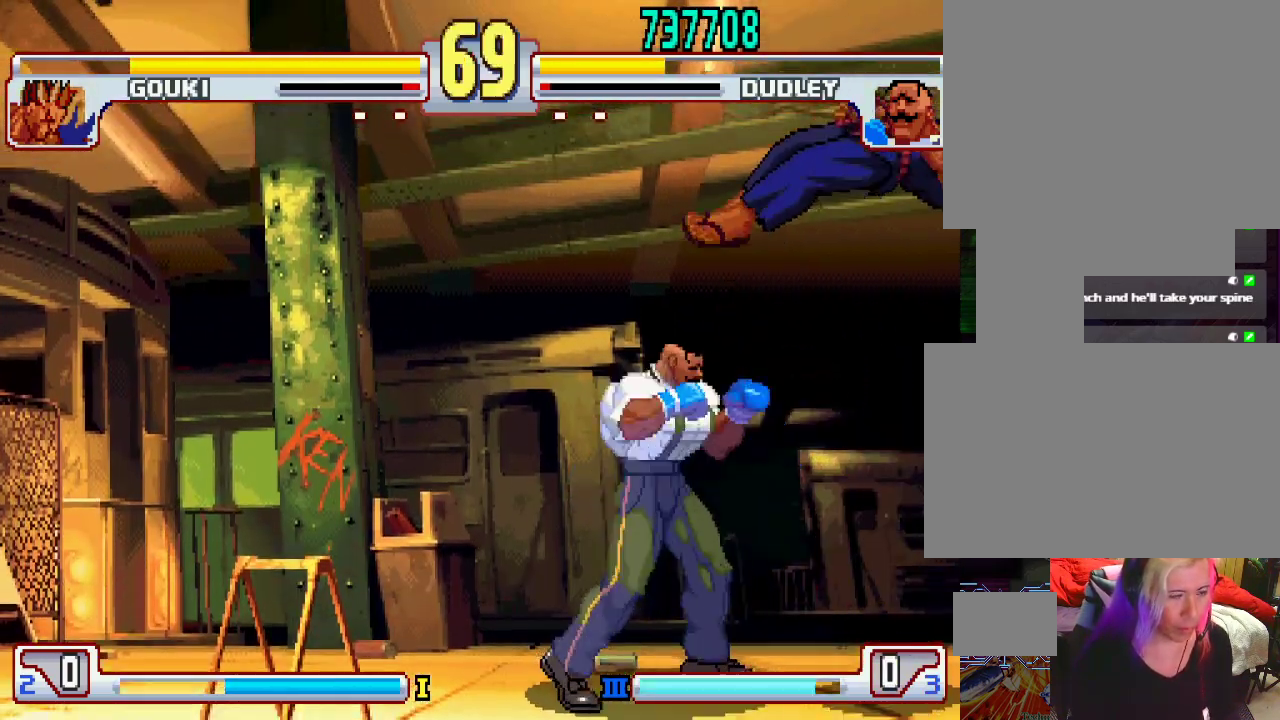
{"buttons": [], "left_stick": "center", "events": [[33, "CIRCLE", "up"], [83, "CIRCLE", "down"], [150, "CIRCLE", "up"]]}
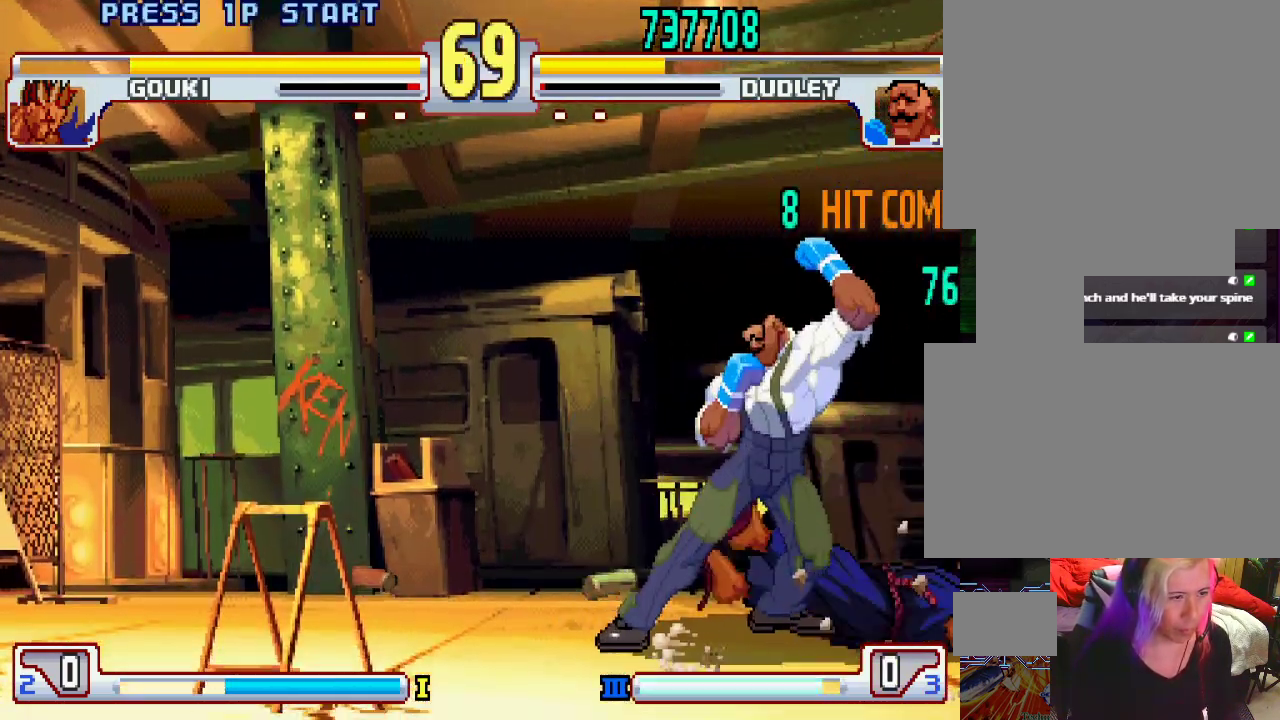
{"buttons": [], "left_stick": "center", "events": [[250, "TRIANGLE", "down"], [300, "TRIANGLE", "up"], [383, "TRIANGLE", "down"], [467, "TRIANGLE", "up"]]}
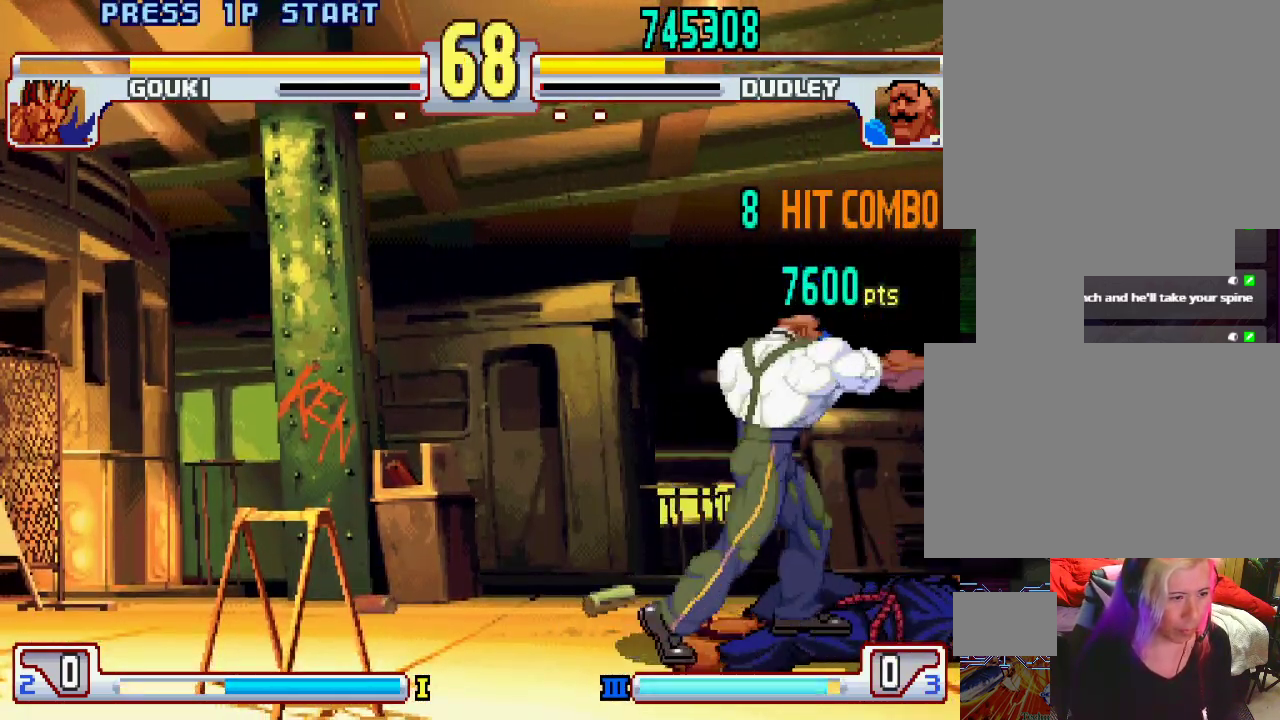
{"buttons": [], "left_stick": "right", "events": [[33, "TRIANGLE", "down"], [83, "TRIANGLE", "up"], [267, "TRIANGLE", "down"], [350, "TRIANGLE", "up"], [467, "left_stick", "right"]]}
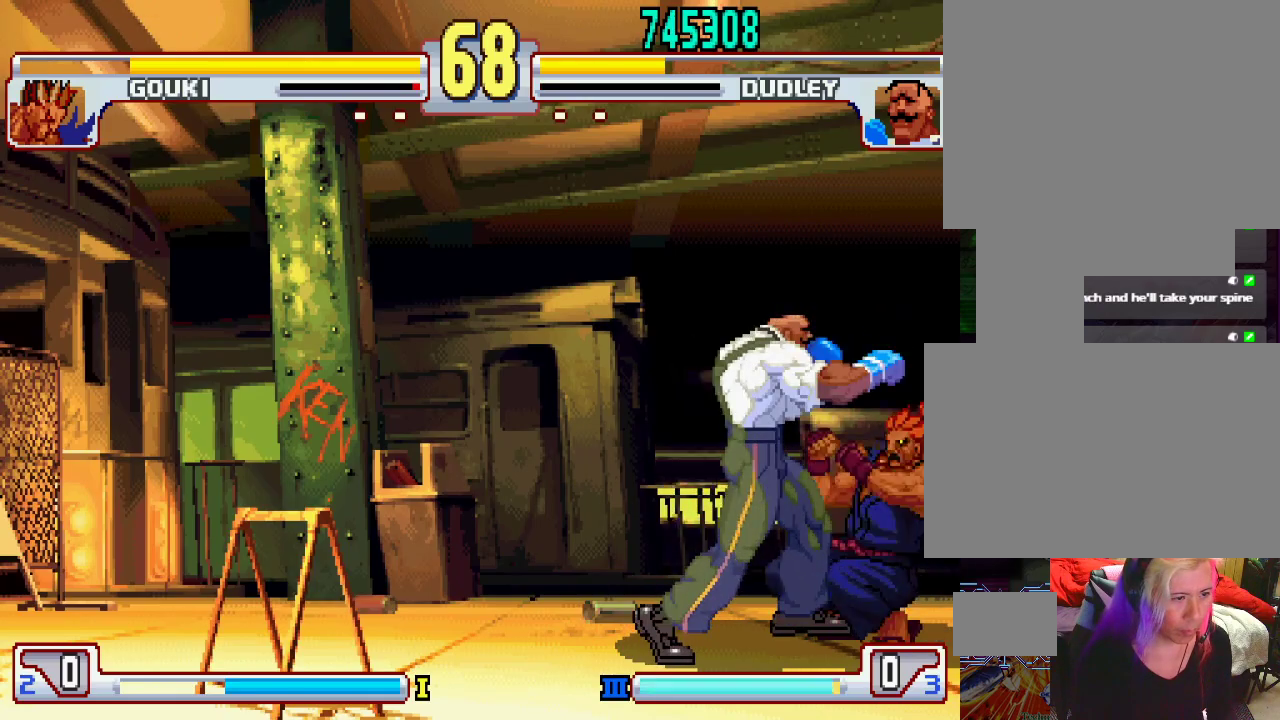
{"buttons": ["CIRCLE"], "left_stick": "center", "events": [[33, "L2", "down"], [117, "L2", "up"], [167, "CIRCLE", "down"], [217, "CIRCLE", "up"], [267, "CIRCLE", "down"], [317, "CIRCLE", "up"], [317, "left_stick", "center"], [350, "CIRCLE", "down"], [433, "CIRCLE", "up"], [483, "CIRCLE", "down"]]}
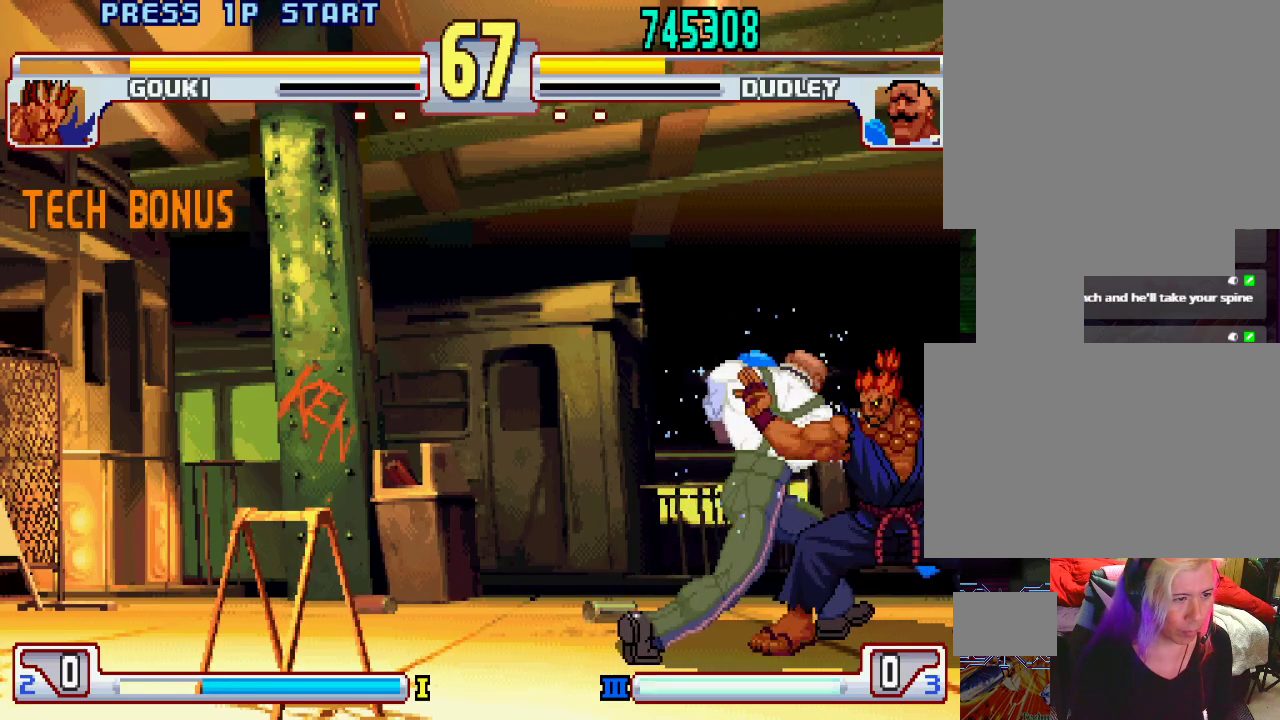
{"buttons": [], "left_stick": "down", "events": [[50, "CIRCLE", "up"], [483, "left_stick", "down"]]}
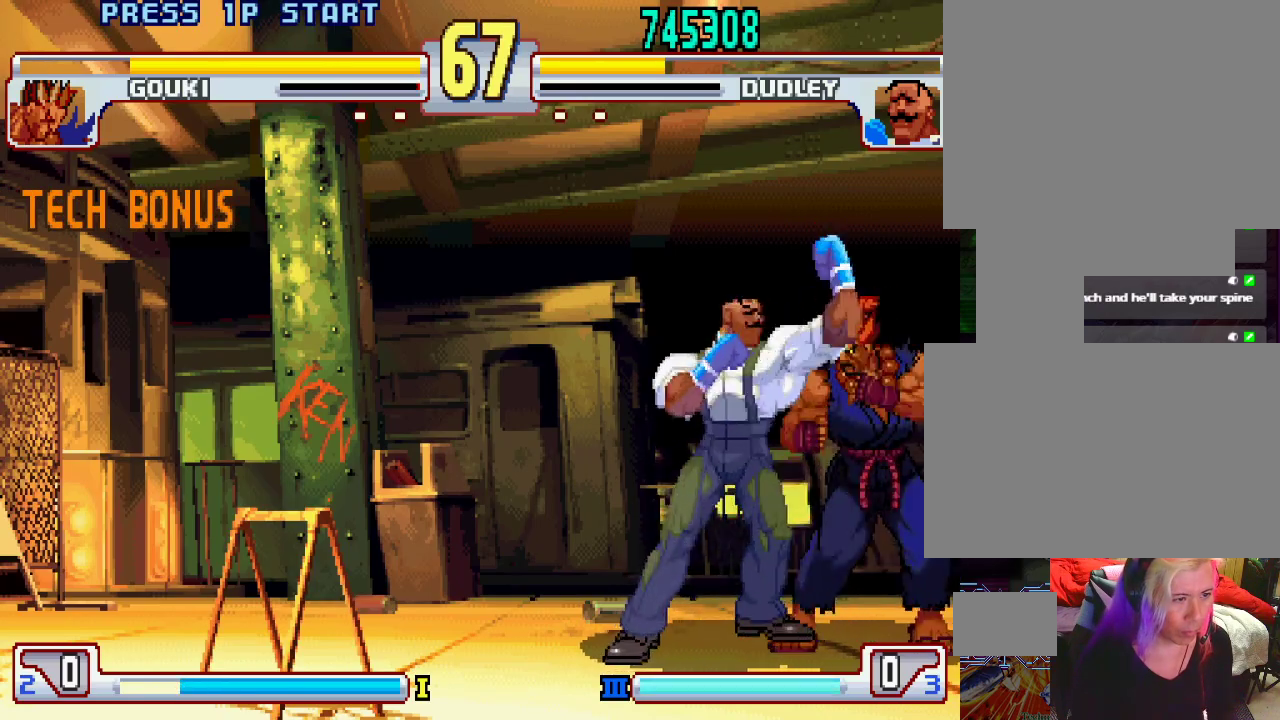
{"buttons": [], "left_stick": "down-left", "events": [[33, "left_stick", "down-left"]]}
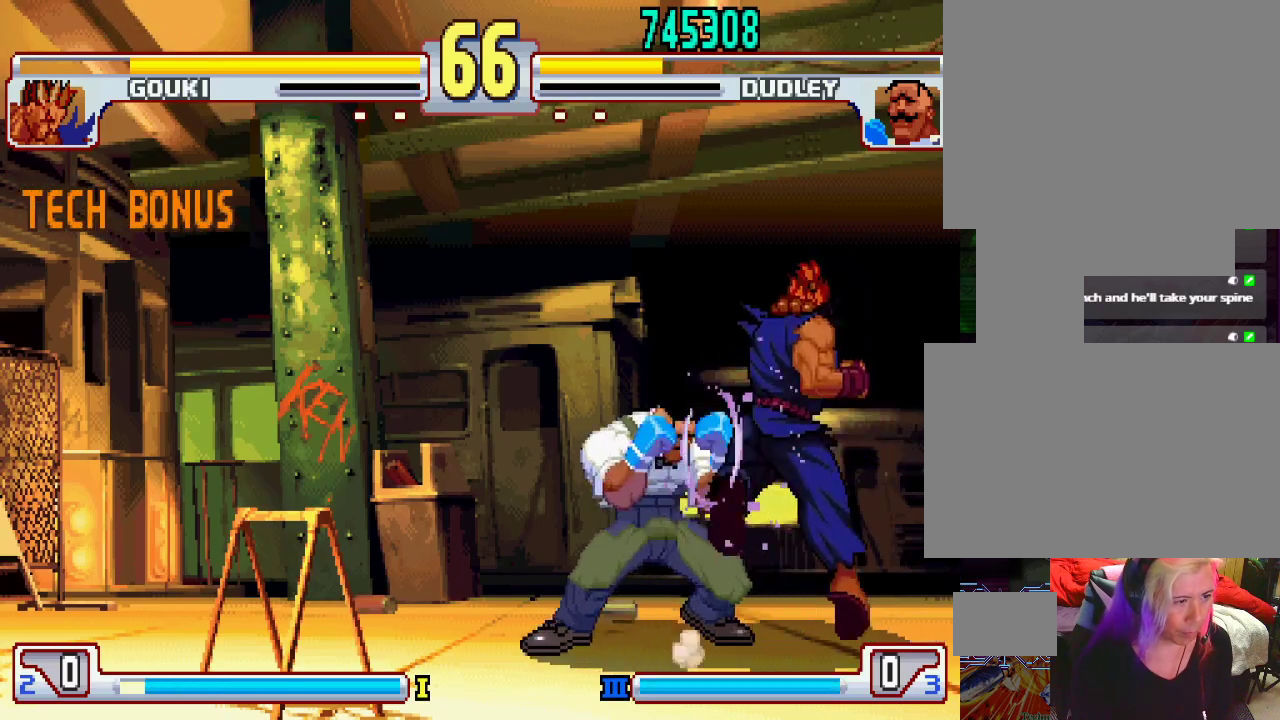
{"buttons": ["TRIANGLE"], "left_stick": "down-right", "events": [[367, "TRIANGLE", "down"], [417, "TRIANGLE", "up"], [483, "TRIANGLE", "down"], [483, "left_stick", "down-right"]]}
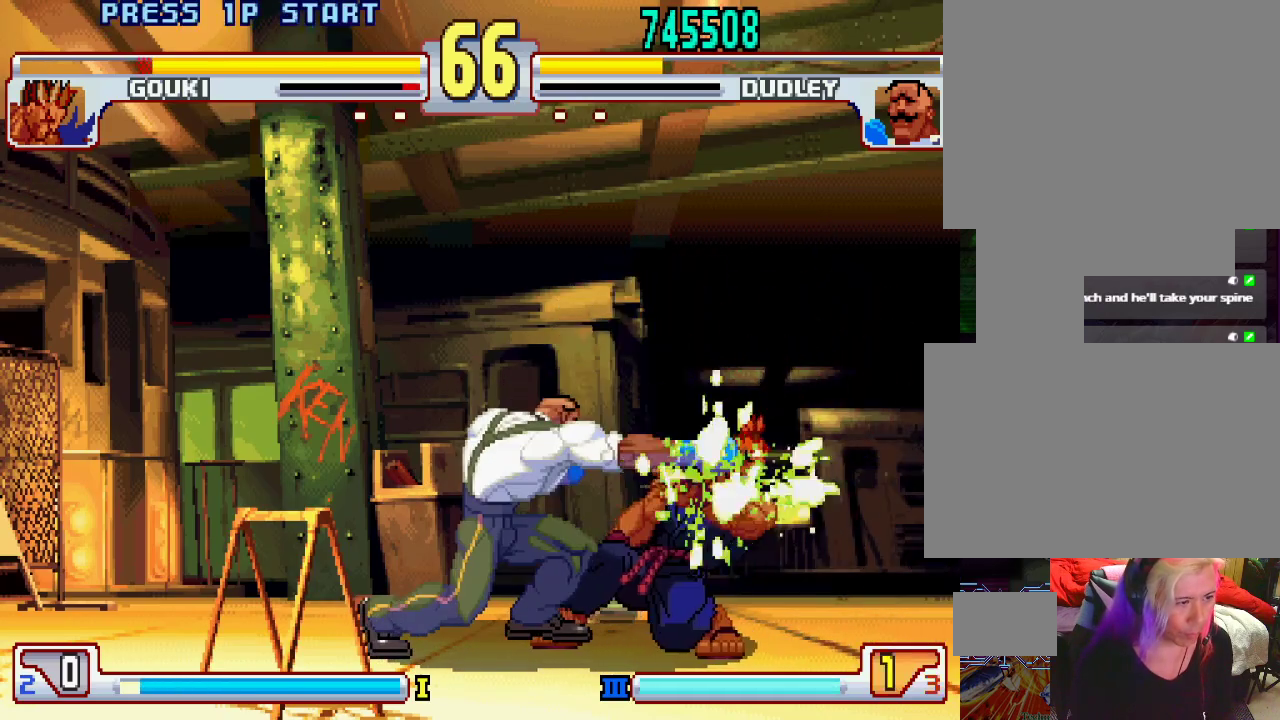
{"buttons": [], "left_stick": "center", "events": [[50, "TRIANGLE", "up"], [100, "TRIANGLE", "down"], [167, "TRIANGLE", "up"], [200, "TRIANGLE", "down"], [217, "left_stick", "center"], [250, "TRIANGLE", "up"], [300, "TRIANGLE", "down"], [350, "TRIANGLE", "up"]]}
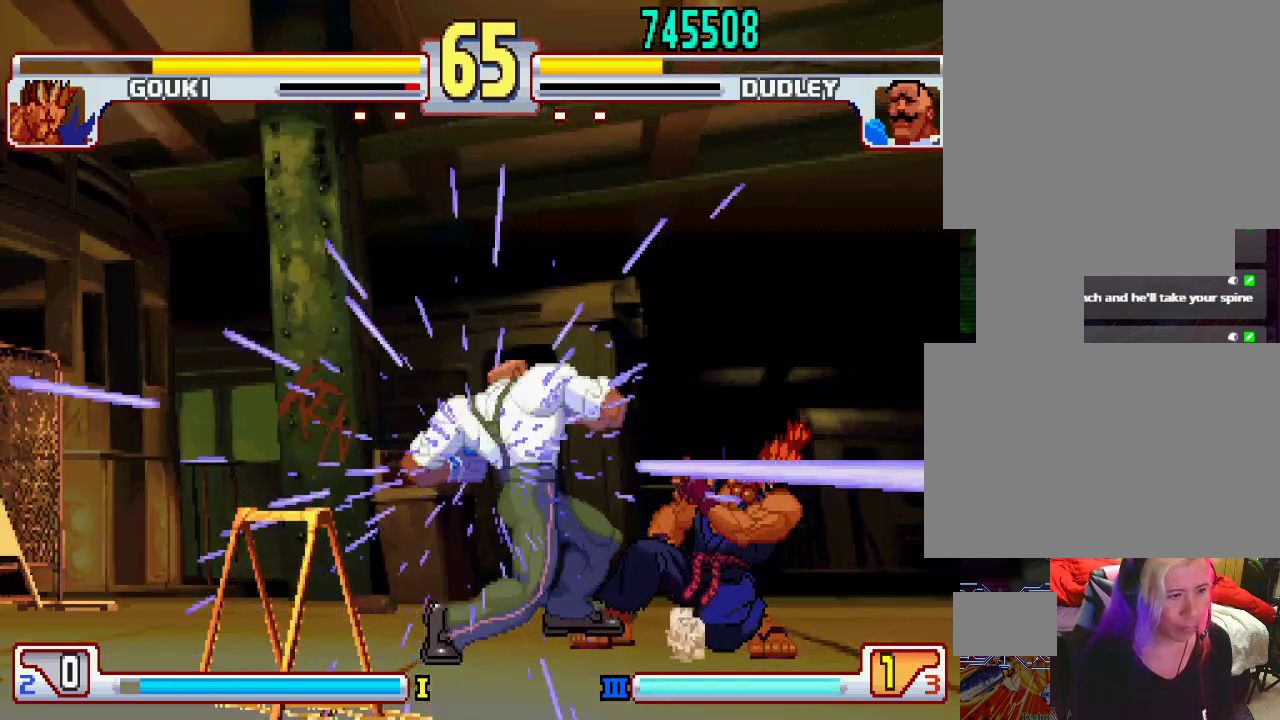
{"buttons": [], "left_stick": "center", "events": []}
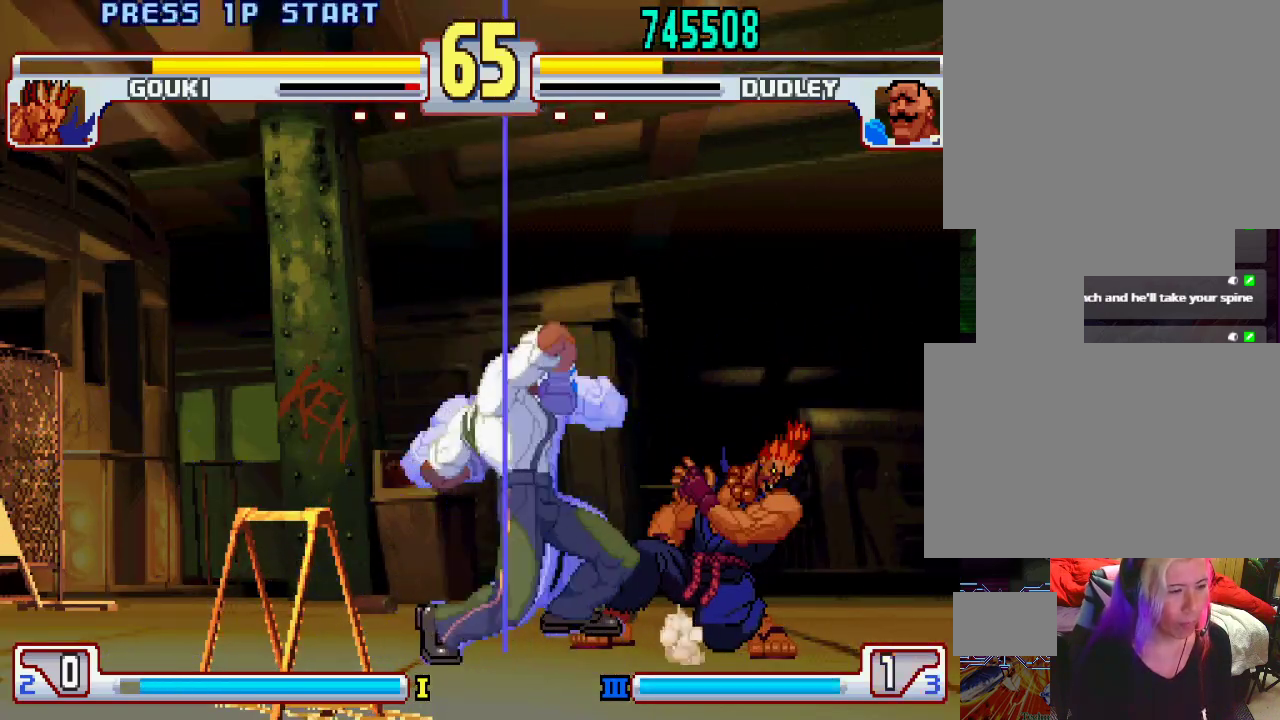
{"buttons": ["SQUARE"], "left_stick": "center", "events": [[100, "L1", "down"], [167, "TRIANGLE", "down"], [200, "SQUARE", "down"], [217, "L1", "up"], [233, "TRIANGLE", "up"], [300, "SQUARE", "up"], [350, "L1", "down"], [383, "TRIANGLE", "down"], [450, "SQUARE", "down"], [467, "L1", "up"], [467, "TRIANGLE", "up"]]}
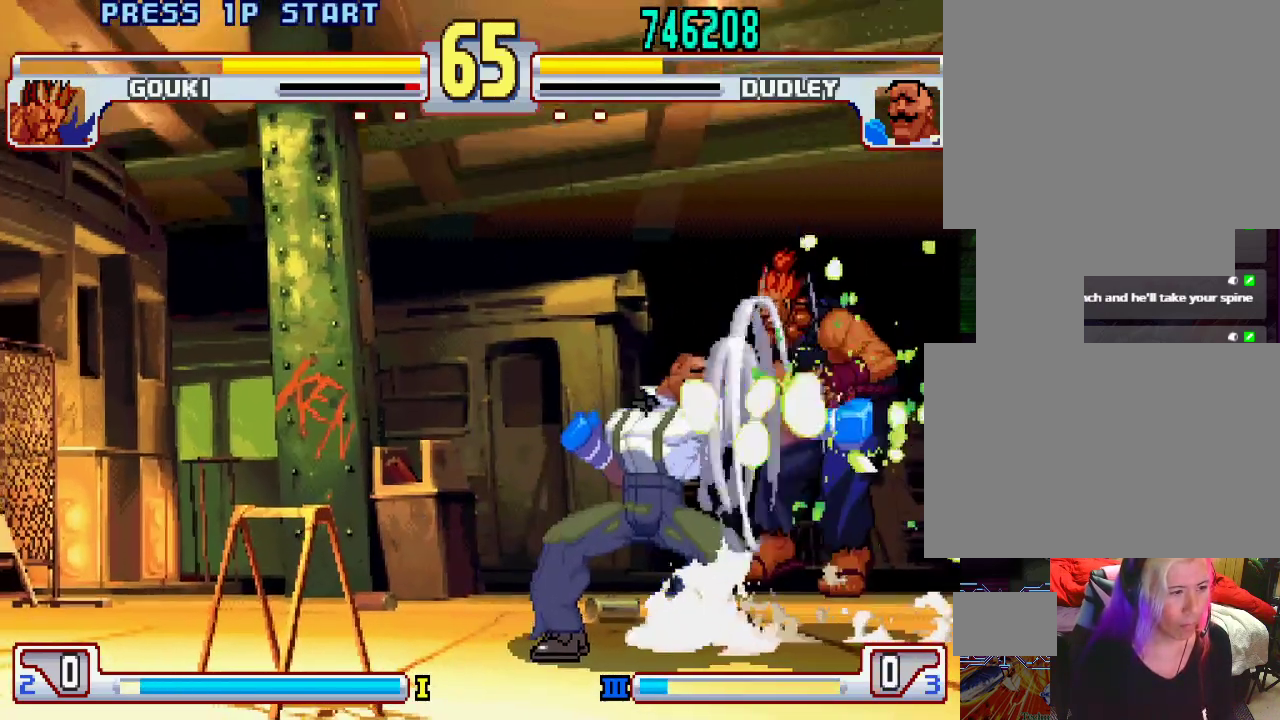
{"buttons": ["L2"], "left_stick": "center", "events": [[33, "SQUARE", "up"], [83, "L1", "down"], [133, "TRIANGLE", "down"], [183, "SQUARE", "down"], [233, "TRIANGLE", "up"], [250, "L1", "up"], [283, "SQUARE", "up"], [500, "L2", "down"]]}
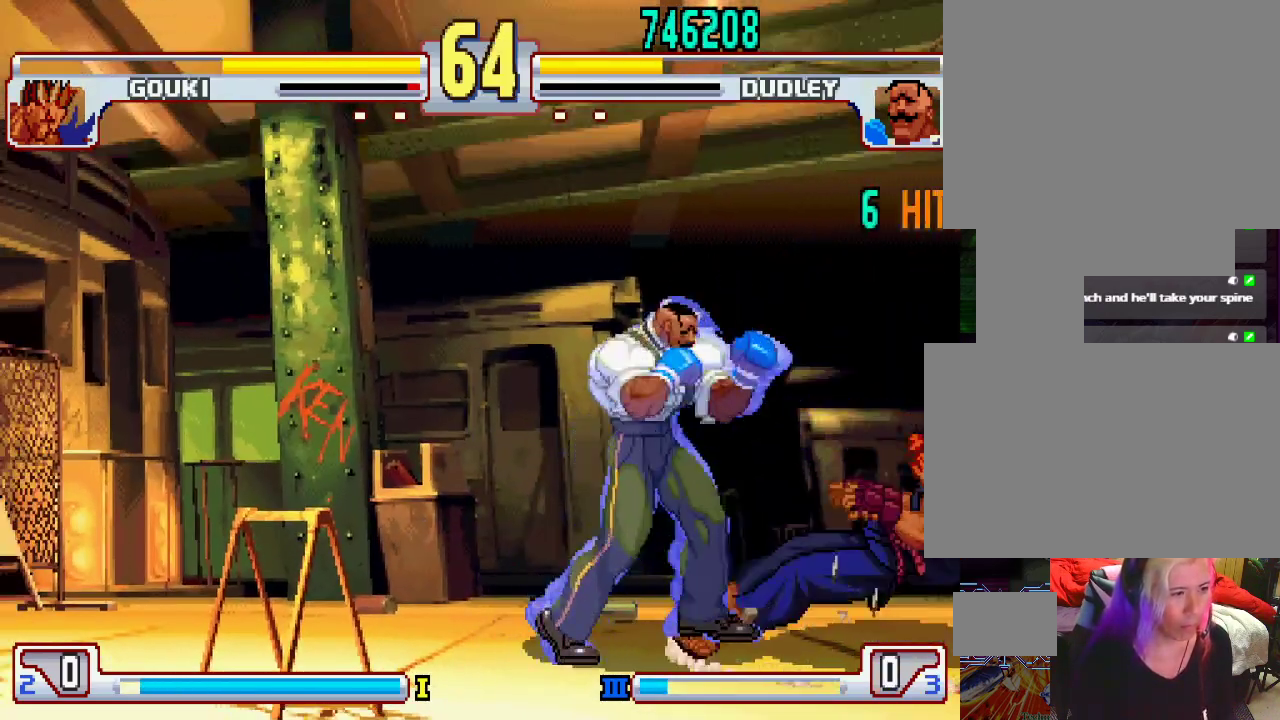
{"buttons": ["L1", "L2"], "left_stick": "center", "events": [[67, "L2", "up"], [133, "L2", "down"], [183, "L2", "up"], [250, "L2", "down"], [333, "L2", "up"], [467, "L1", "down"], [467, "L2", "down"]]}
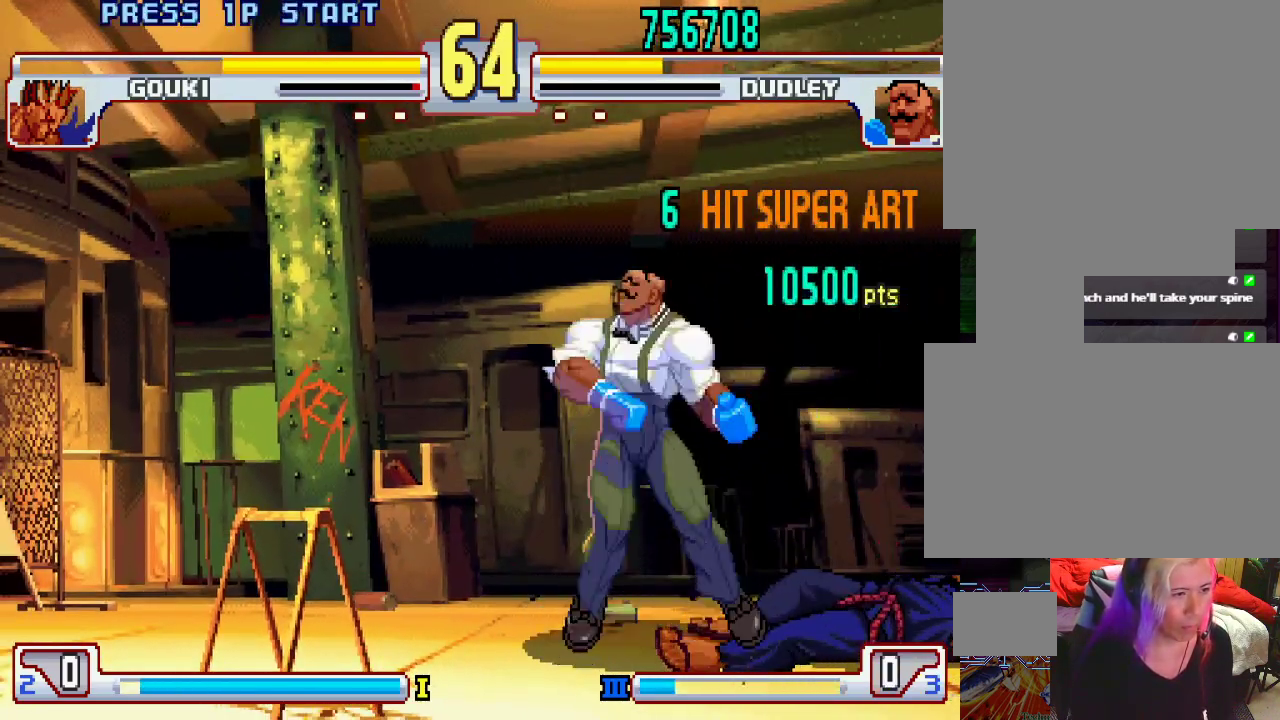
{"buttons": [], "left_stick": "center", "events": [[17, "L1", "up"], [17, "L2", "up"]]}
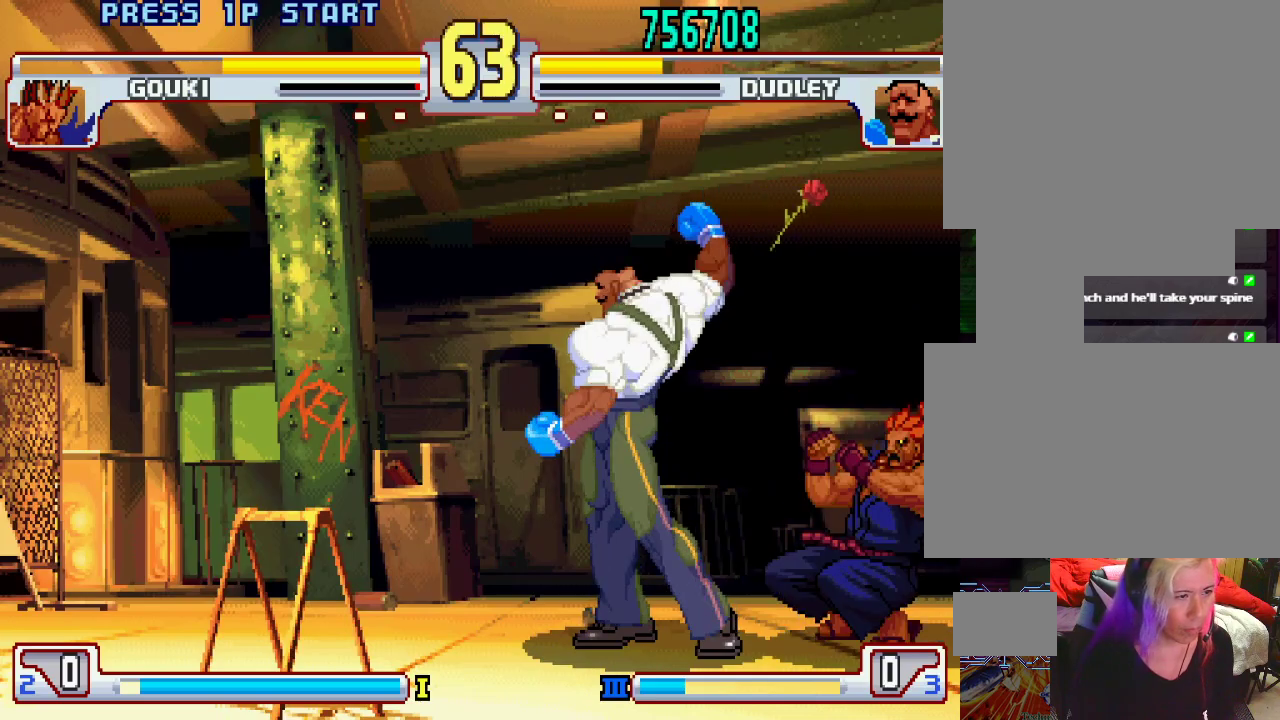
{"buttons": ["L1"], "left_stick": "down-left", "events": [[117, "left_stick", "down-left"], [350, "CROSS", "down"], [417, "CROSS", "up"], [483, "L1", "down"]]}
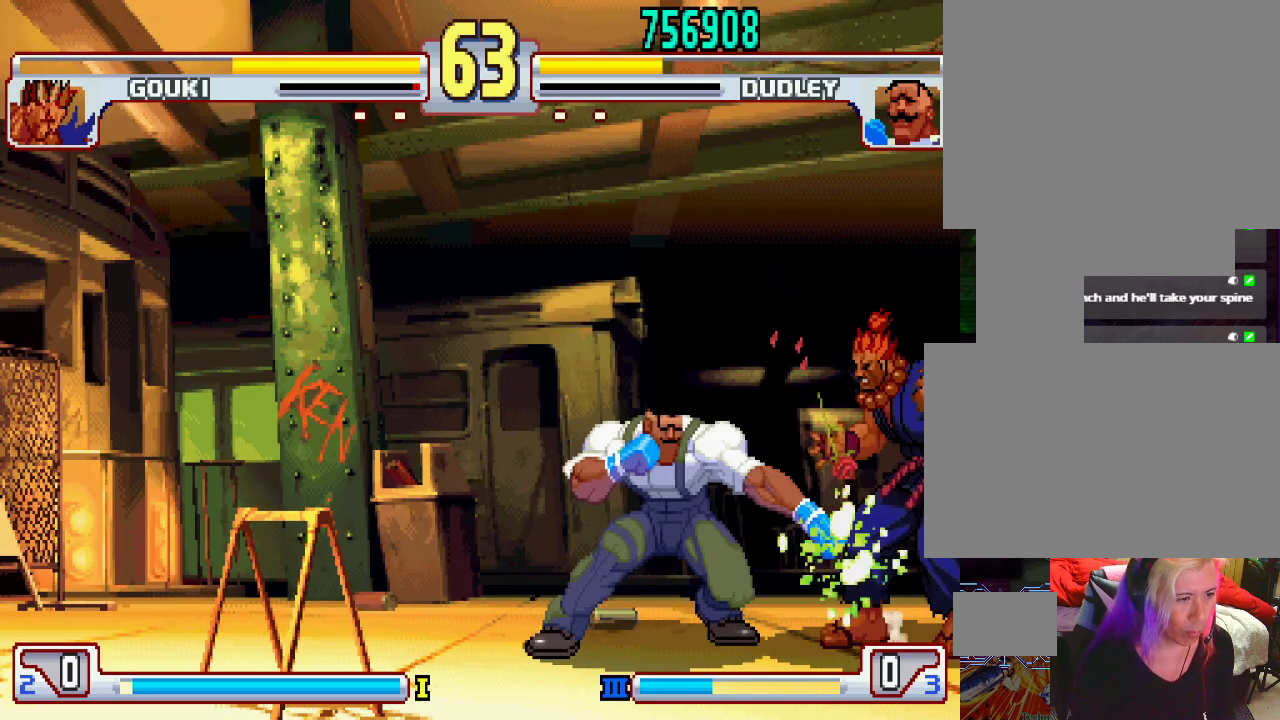
{"buttons": ["L1"], "left_stick": "center", "events": [[33, "L1", "up"], [117, "L1", "down"], [150, "L1", "up"], [183, "L1", "down"], [400, "left_stick", "center"]]}
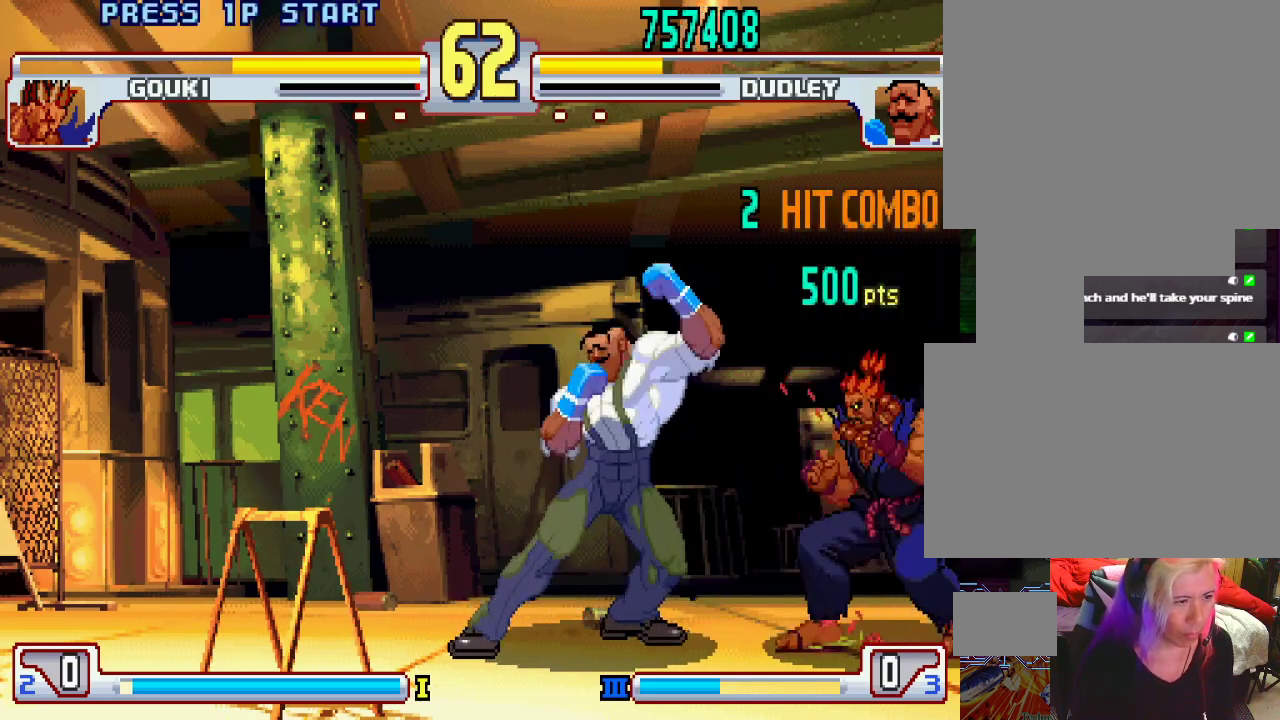
{"buttons": ["TRIANGLE"], "left_stick": "down-left", "events": [[83, "left_stick", "left"], [200, "L1", "up"], [433, "TRIANGLE", "down"], [500, "left_stick", "down-left"]]}
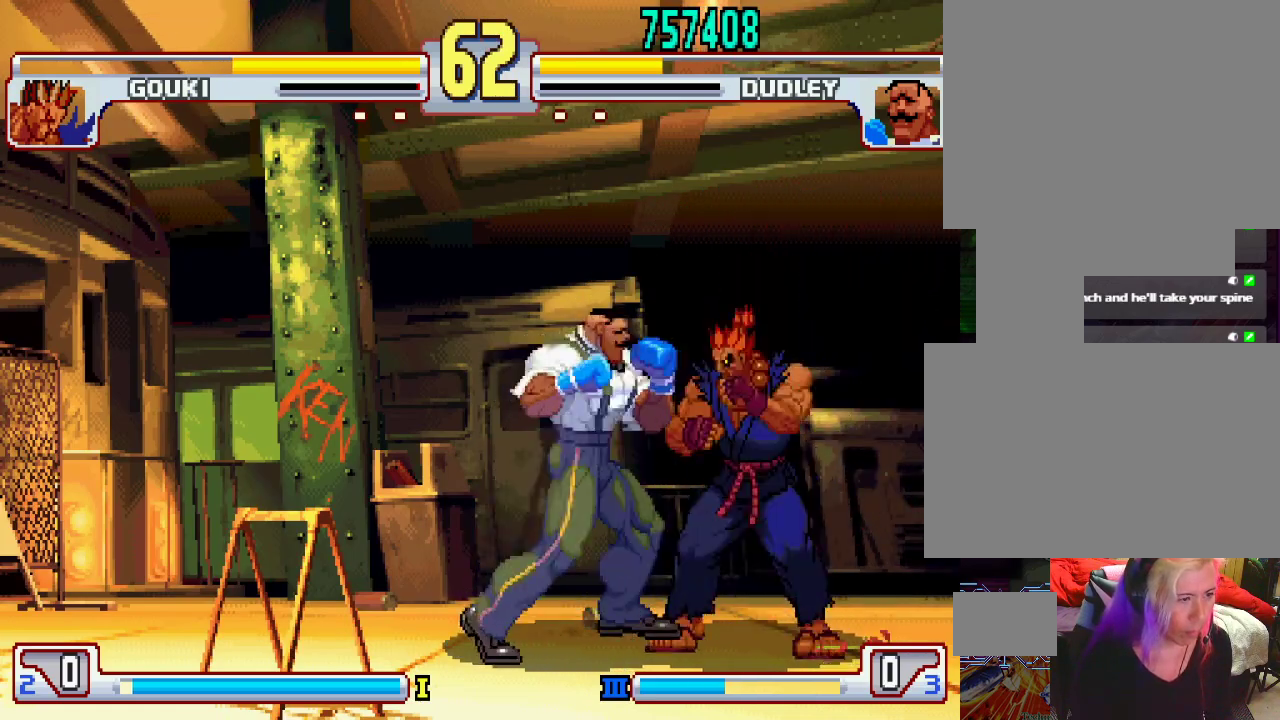
{"buttons": [], "left_stick": "down", "events": [[17, "TRIANGLE", "up"], [333, "left_stick", "center"], [350, "L2", "down"], [400, "L2", "up"], [467, "left_stick", "down"]]}
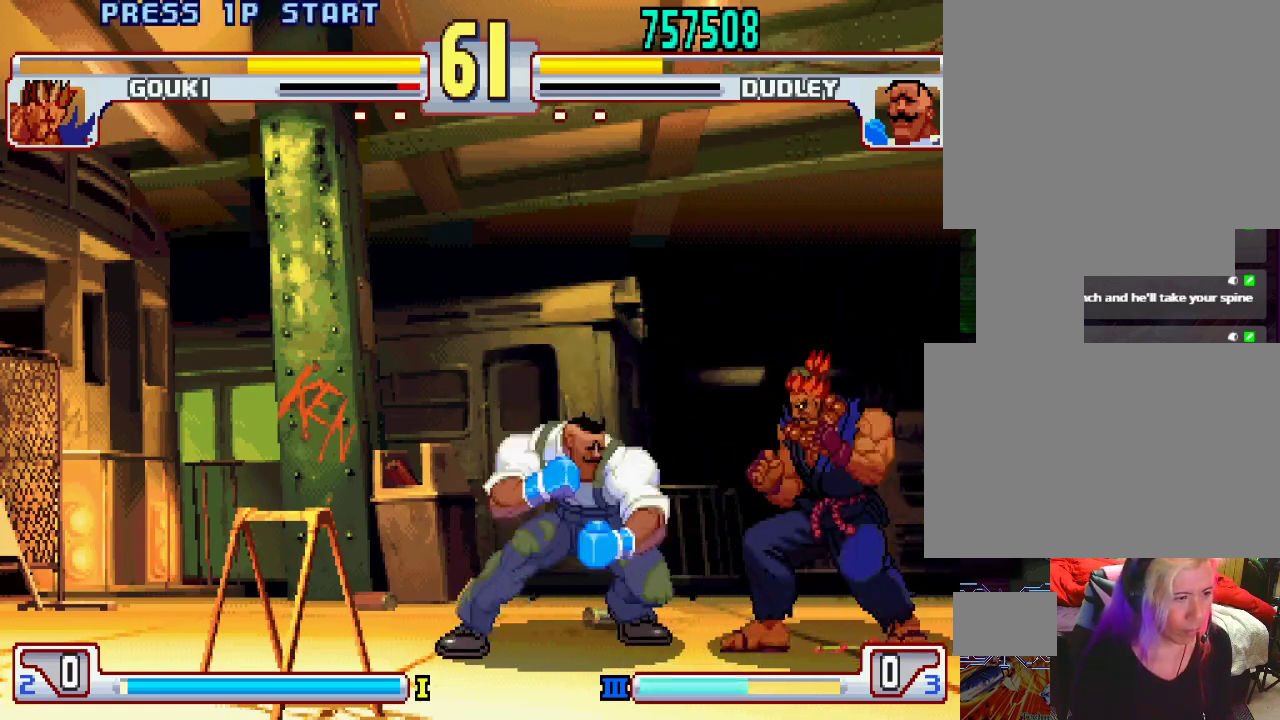
{"buttons": [], "left_stick": "center", "events": [[17, "L1", "down"], [17, "left_stick", "right"], [83, "left_stick", "center"], [100, "L1", "up"]]}
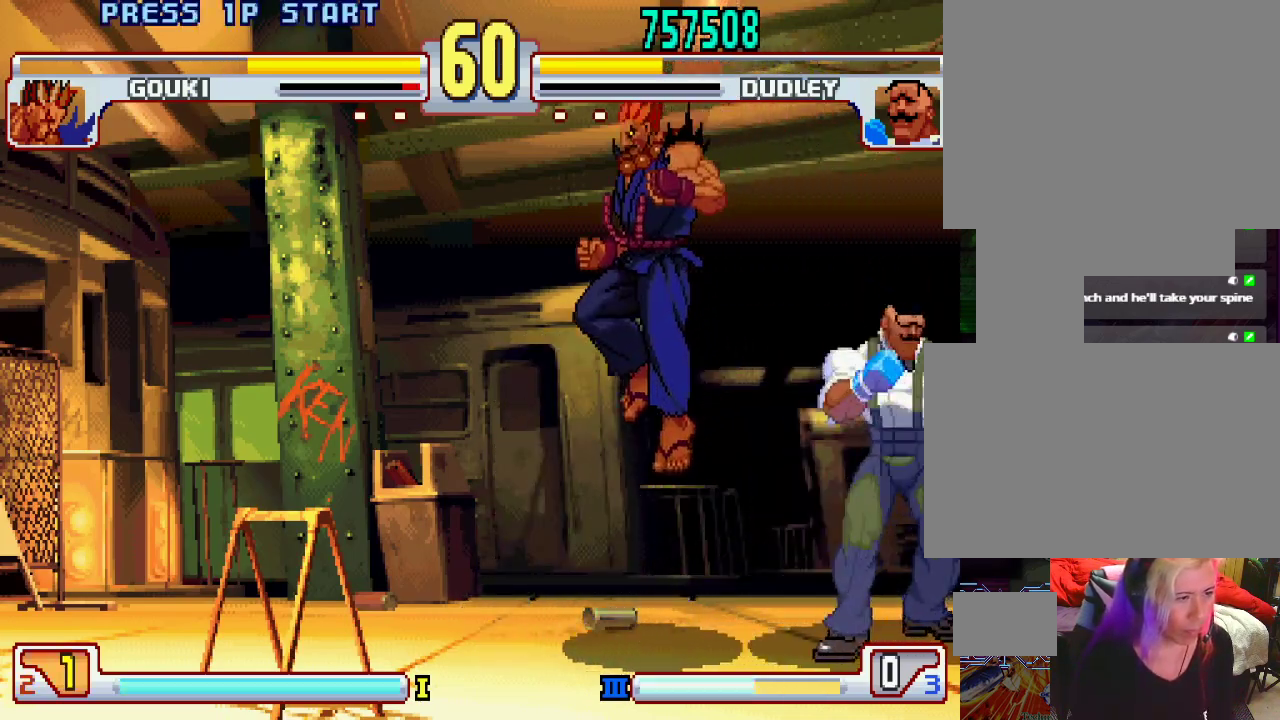
{"buttons": [], "left_stick": "down-right", "events": [[500, "left_stick", "down-right"]]}
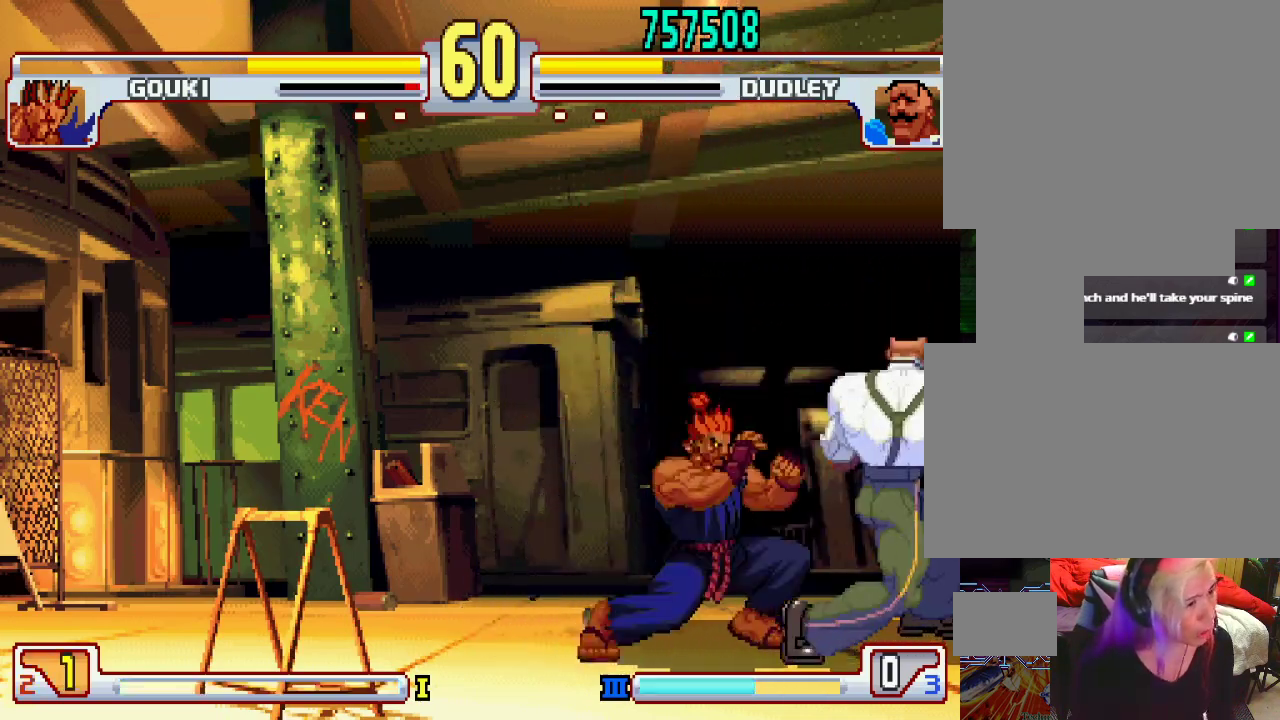
{"buttons": [], "left_stick": "down-right", "events": []}
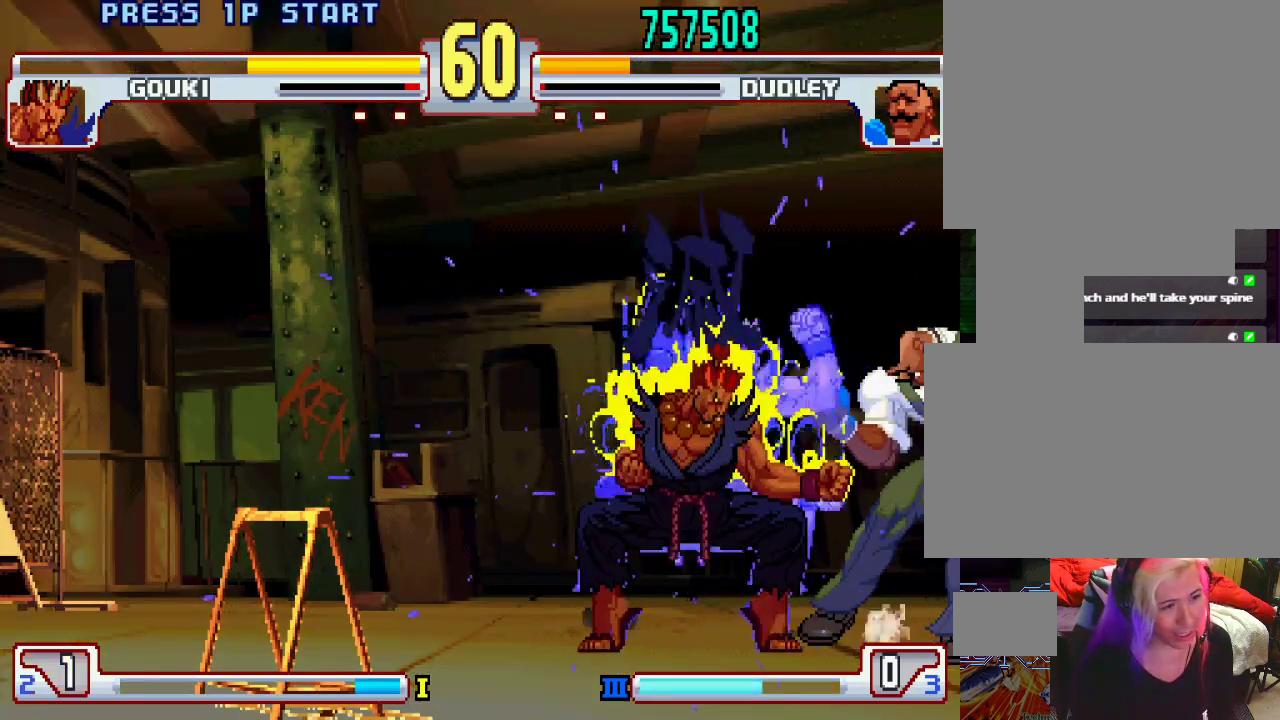
{"buttons": [], "left_stick": "down-right", "events": [[350, "L1", "down"], [367, "TRIANGLE", "down"], [400, "SQUARE", "down"], [433, "TRIANGLE", "up"], [450, "L1", "up"], [483, "SQUARE", "up"]]}
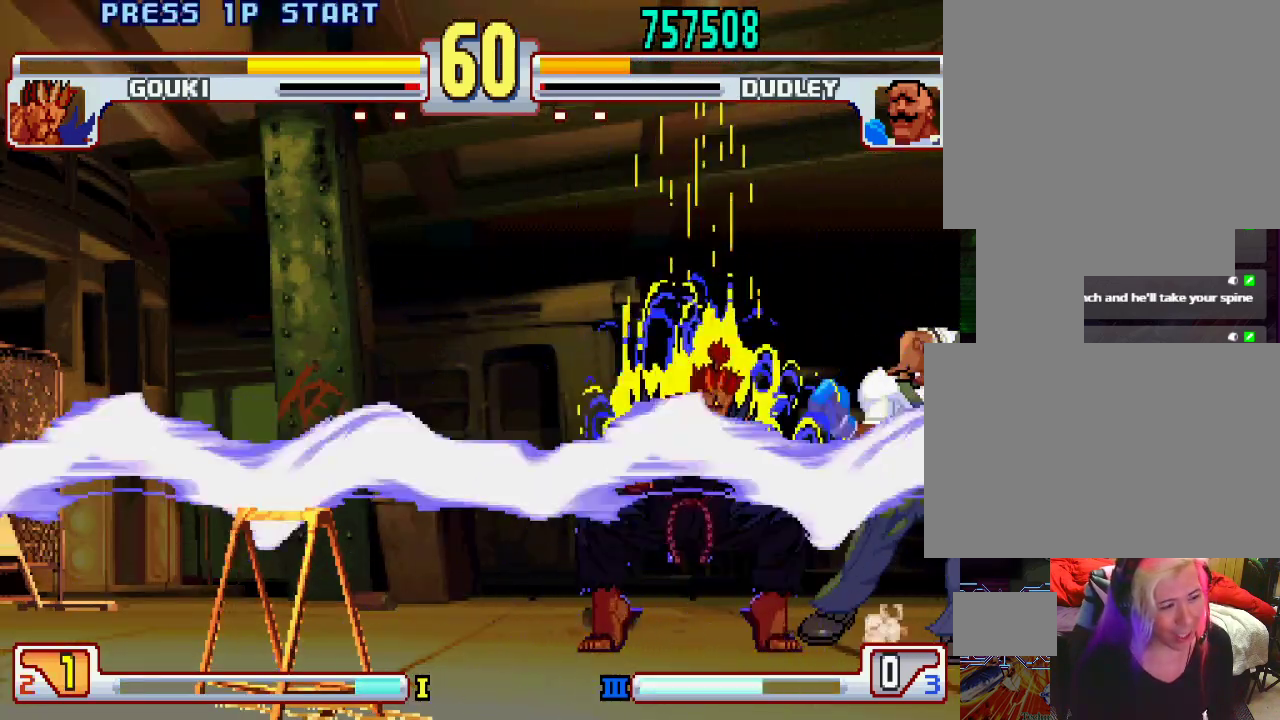
{"buttons": ["CROSS", "SQUARE"], "left_stick": "down-right", "events": [[50, "L1", "down"], [50, "TRIANGLE", "down"], [100, "TRIANGLE", "up"], [117, "L1", "up"], [267, "L1", "down"], [267, "TRIANGLE", "down"], [333, "SQUARE", "down"], [350, "TRIANGLE", "up"], [367, "CROSS", "down"], [367, "L1", "up"], [417, "L1", "down"], [417, "TRIANGLE", "down"], [467, "L1", "up"], [467, "TRIANGLE", "up"]]}
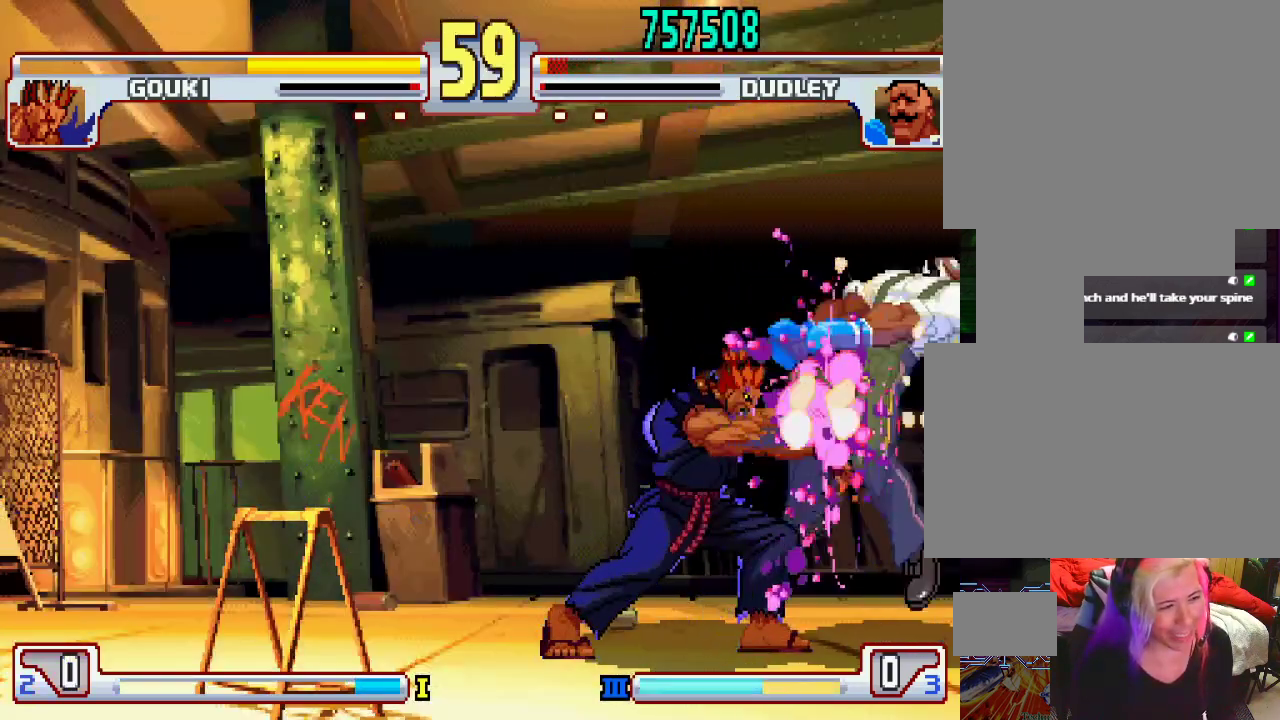
{"buttons": ["CROSS"], "left_stick": "down", "events": [[17, "L1", "down"], [17, "TRIANGLE", "down"], [33, "SQUARE", "up"], [83, "SQUARE", "down"], [83, "TRIANGLE", "up"], [117, "L1", "up"], [167, "L1", "down"], [167, "SQUARE", "up"], [167, "TRIANGLE", "down"], [200, "SQUARE", "down"], [217, "L1", "up"], [217, "TRIANGLE", "up"], [233, "left_stick", "center"], [267, "L1", "down"], [267, "SQUARE", "up"], [283, "TRIANGLE", "down"], [333, "L1", "up"], [333, "SQUARE", "down"], [333, "TRIANGLE", "up"], [400, "L1", "down"], [400, "SQUARE", "up"], [400, "TRIANGLE", "down"], [417, "left_stick", "down"], [450, "SQUARE", "down"], [467, "L1", "up"], [467, "TRIANGLE", "up"], [500, "SQUARE", "up"]]}
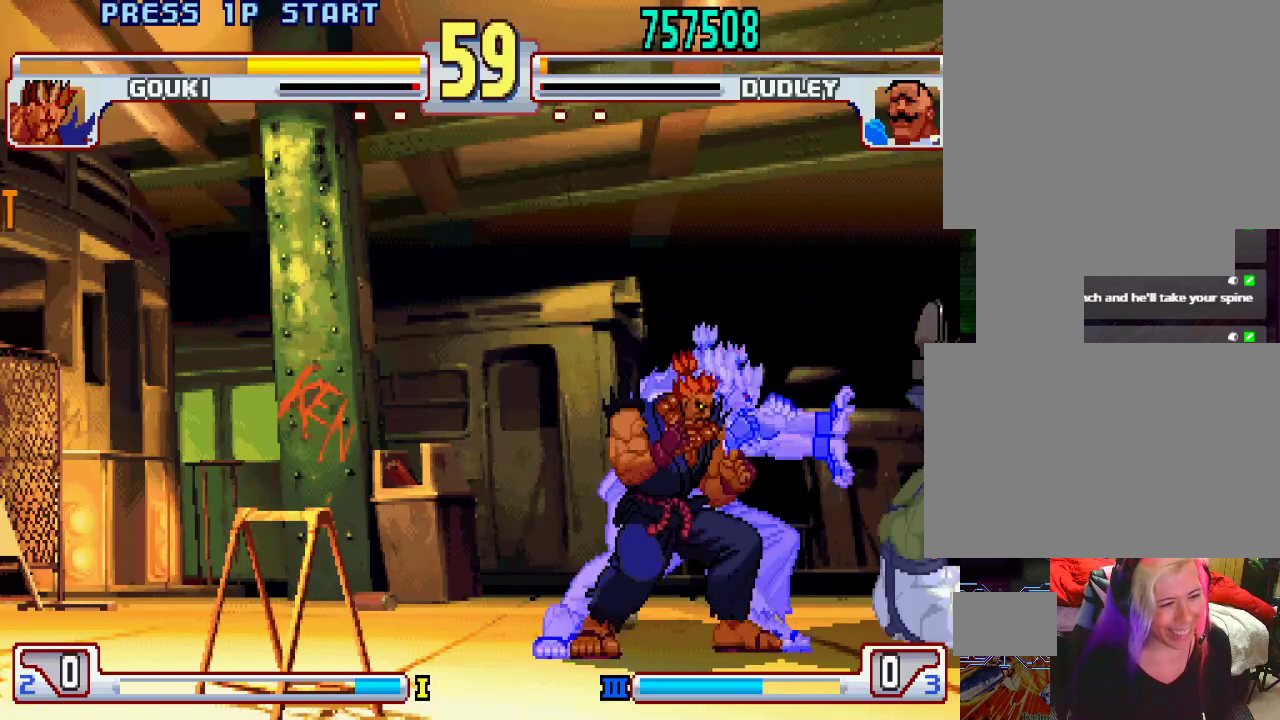
{"buttons": [], "left_stick": "center", "events": [[17, "TRIANGLE", "down"], [17, "left_stick", "center"], [33, "L1", "down"], [67, "SQUARE", "down"], [67, "left_stick", "down"], [83, "L1", "up"], [83, "TRIANGLE", "up"], [133, "SQUARE", "up"], [150, "L1", "down"], [150, "TRIANGLE", "down"], [183, "SQUARE", "down"], [183, "left_stick", "center"], [233, "L1", "up"], [233, "TRIANGLE", "up"], [250, "SQUARE", "up"], [283, "L1", "down"], [283, "TRIANGLE", "down"], [350, "CROSS", "up"], [350, "TRIANGLE", "up"], [367, "L1", "up"]]}
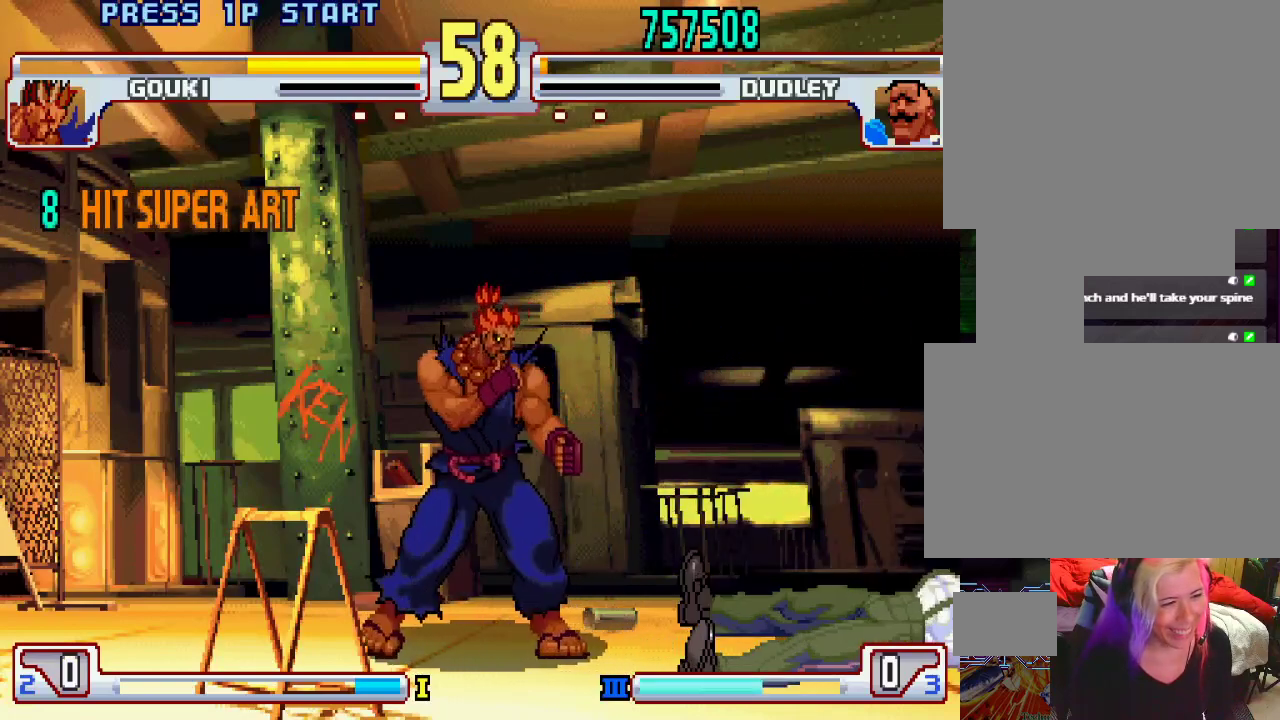
{"buttons": [], "left_stick": "center", "events": []}